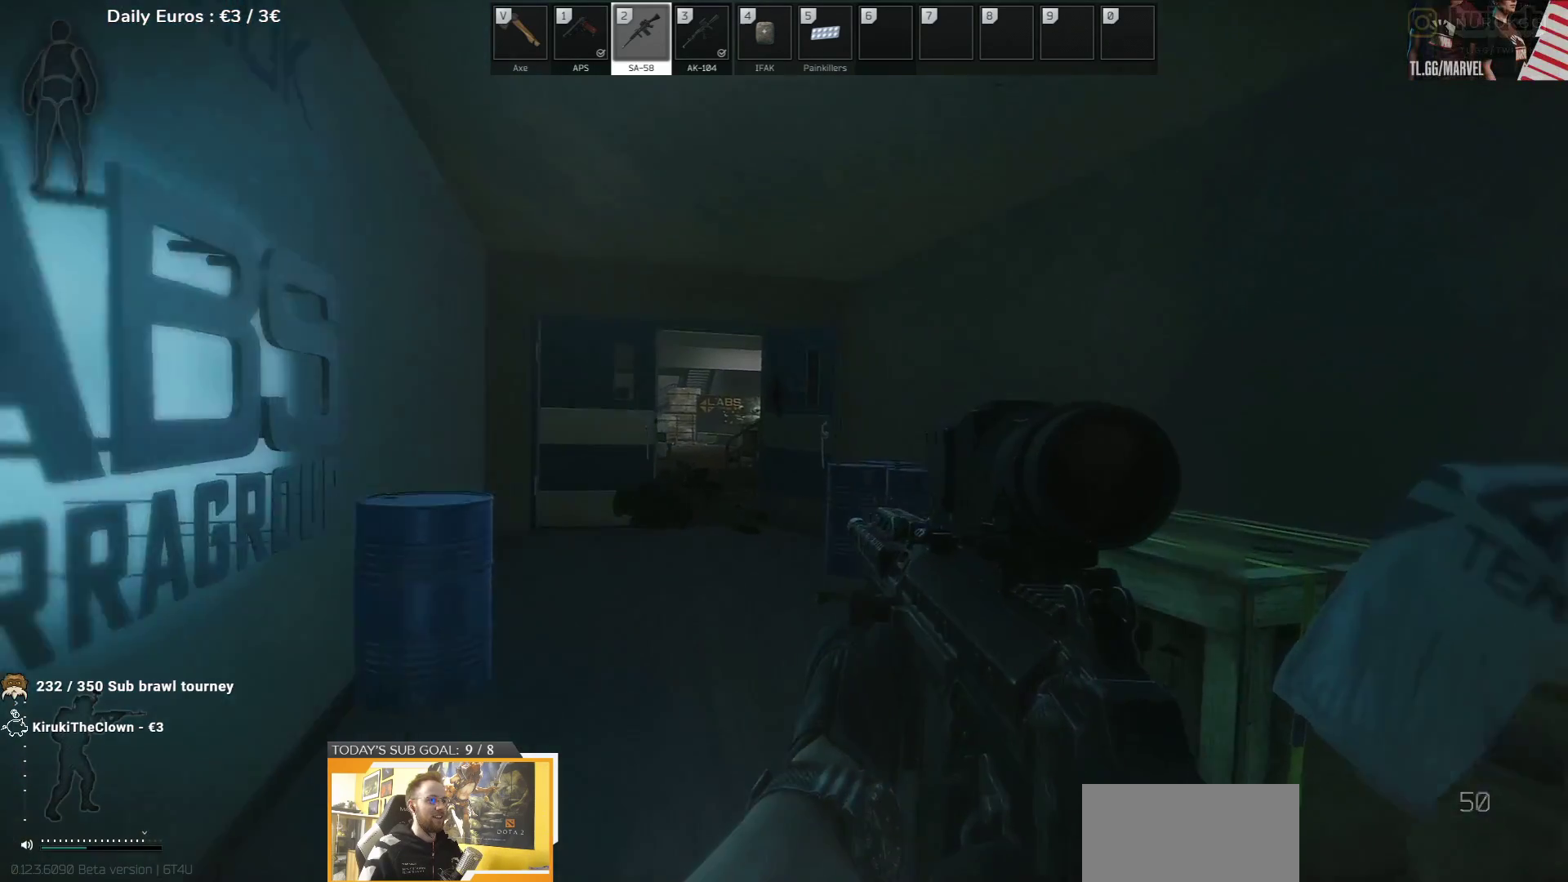
Gameplay with keyboard; each line is a JSON object with the keys held at the frame after it. "events" lists presses ("down") and releases ("up") of "1", "2", "3", "4", "5", "a", "d", "e", "f", "g", "q", "r", "s", "shift", "t", "tab" and "w" between this image and that frame as [ms after this image, input, new state], when the widget could be followed in between. No other keys are recorded. Mouse input is not recorded.
{"keys": ["w"], "events": []}
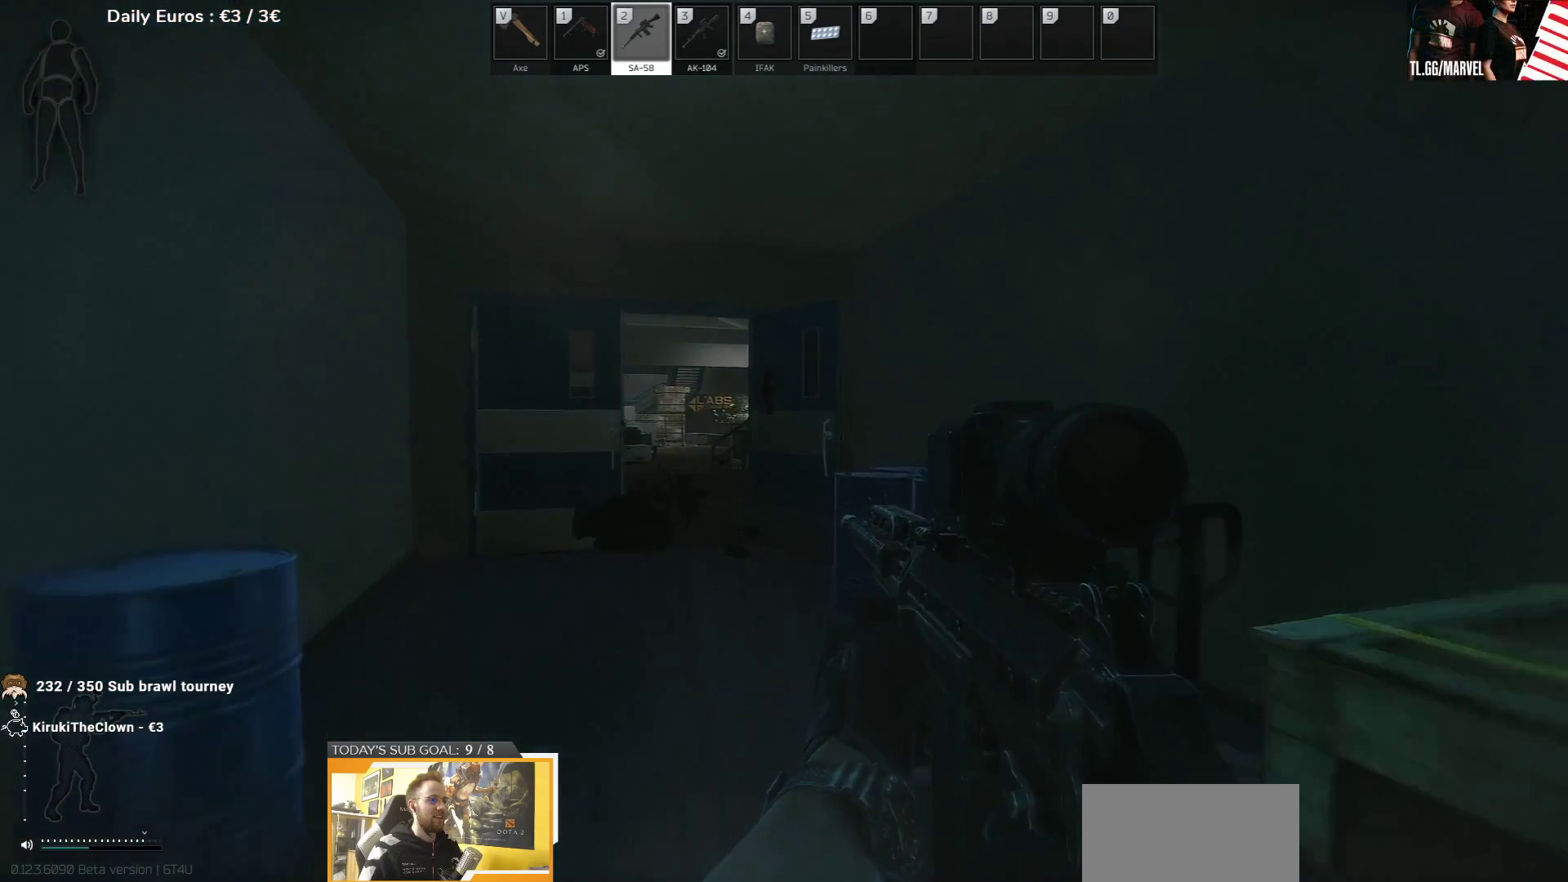
{"keys": ["w"], "events": []}
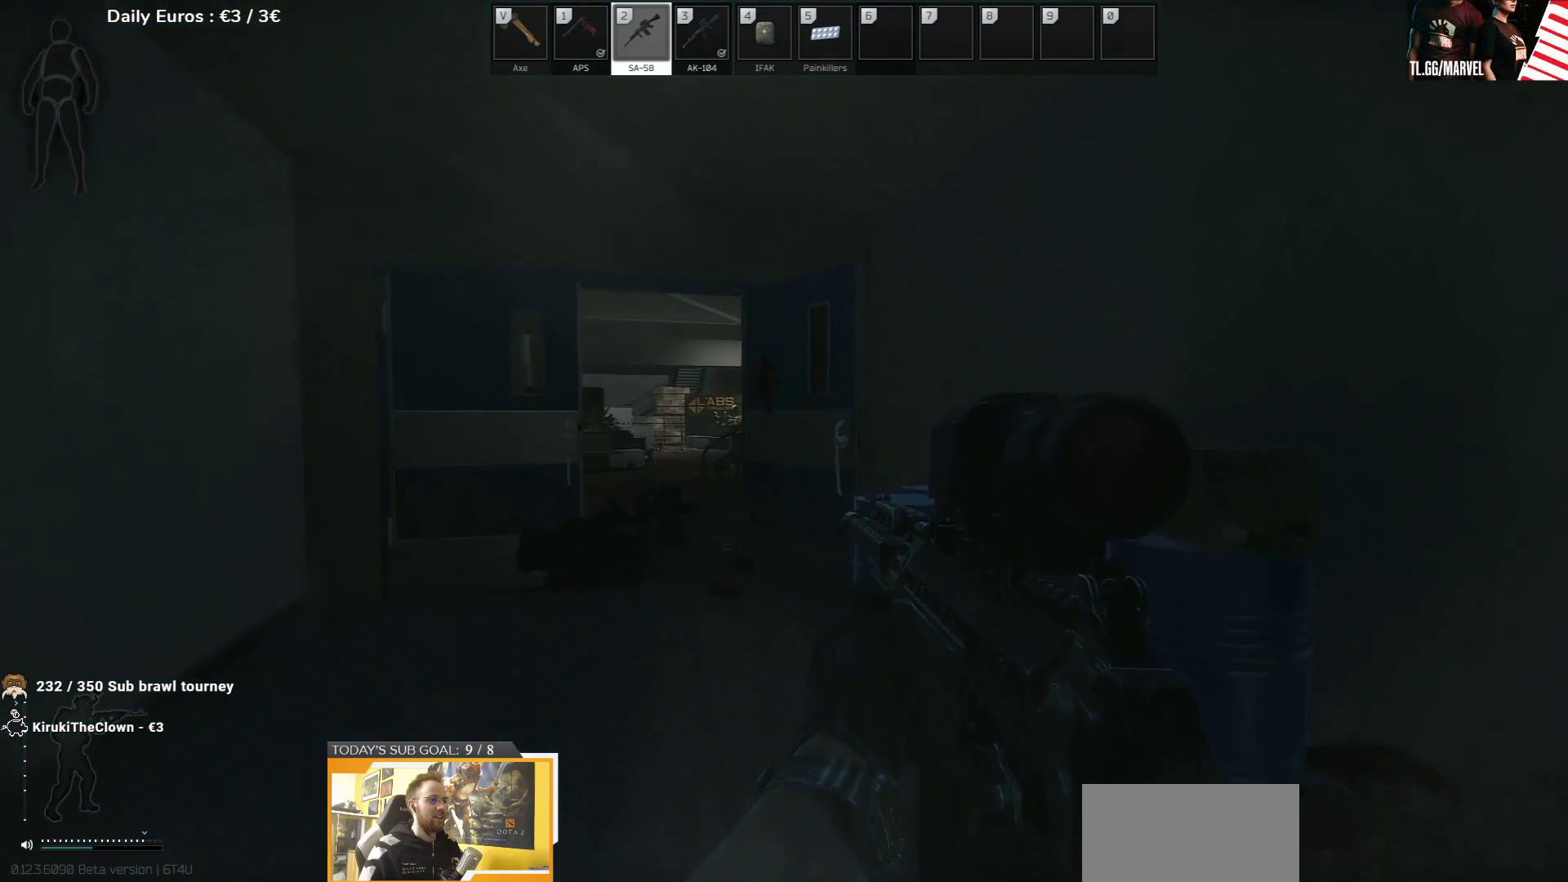
{"keys": ["w"], "events": []}
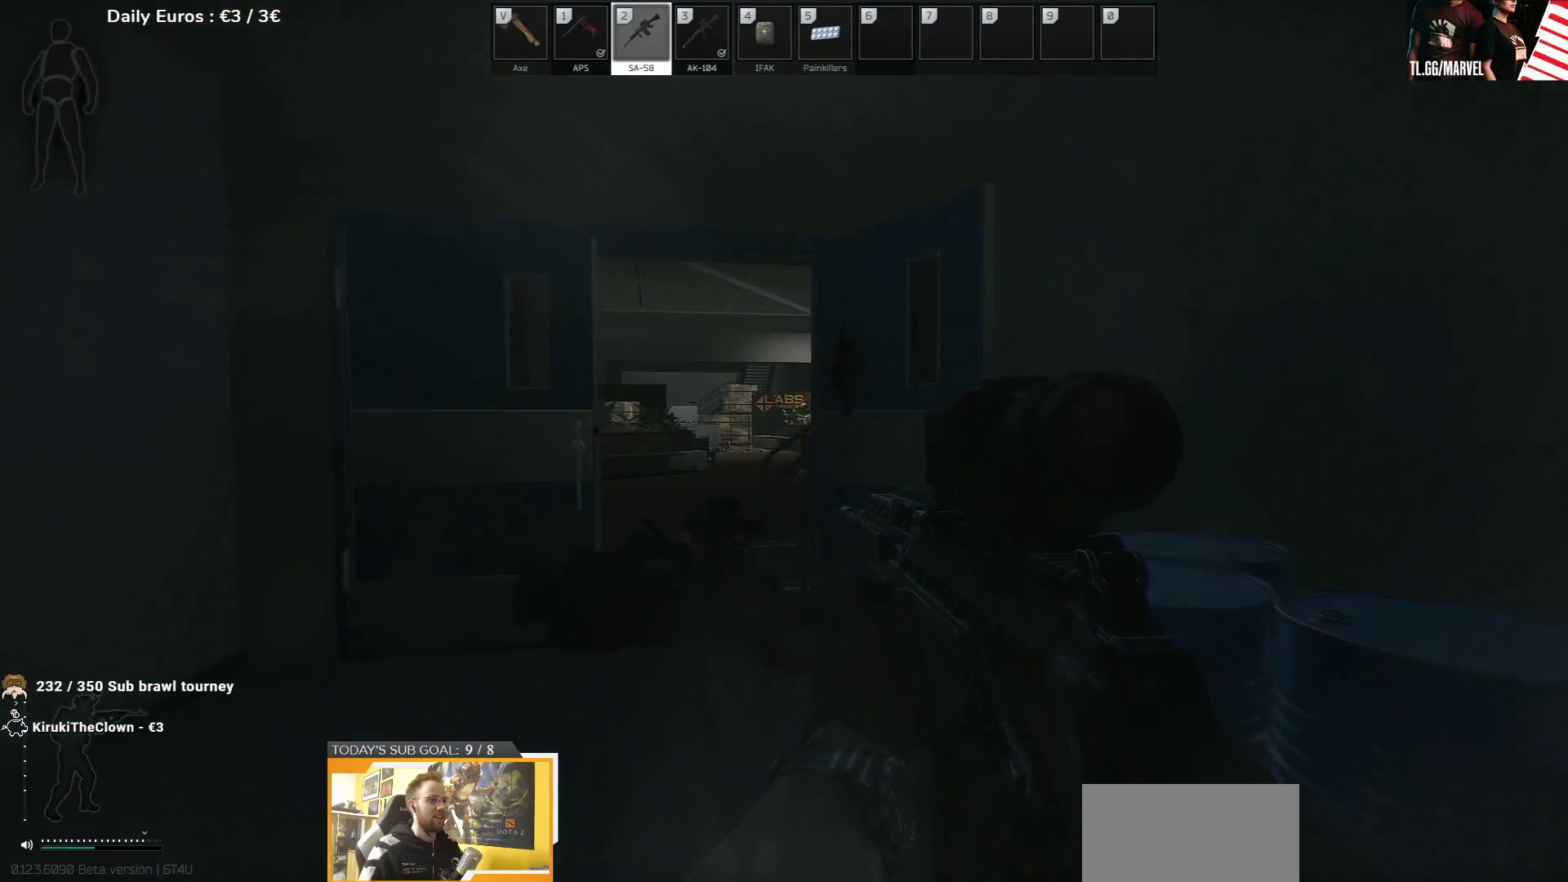
{"keys": ["d", "w"], "events": [[450, "d", "down"]]}
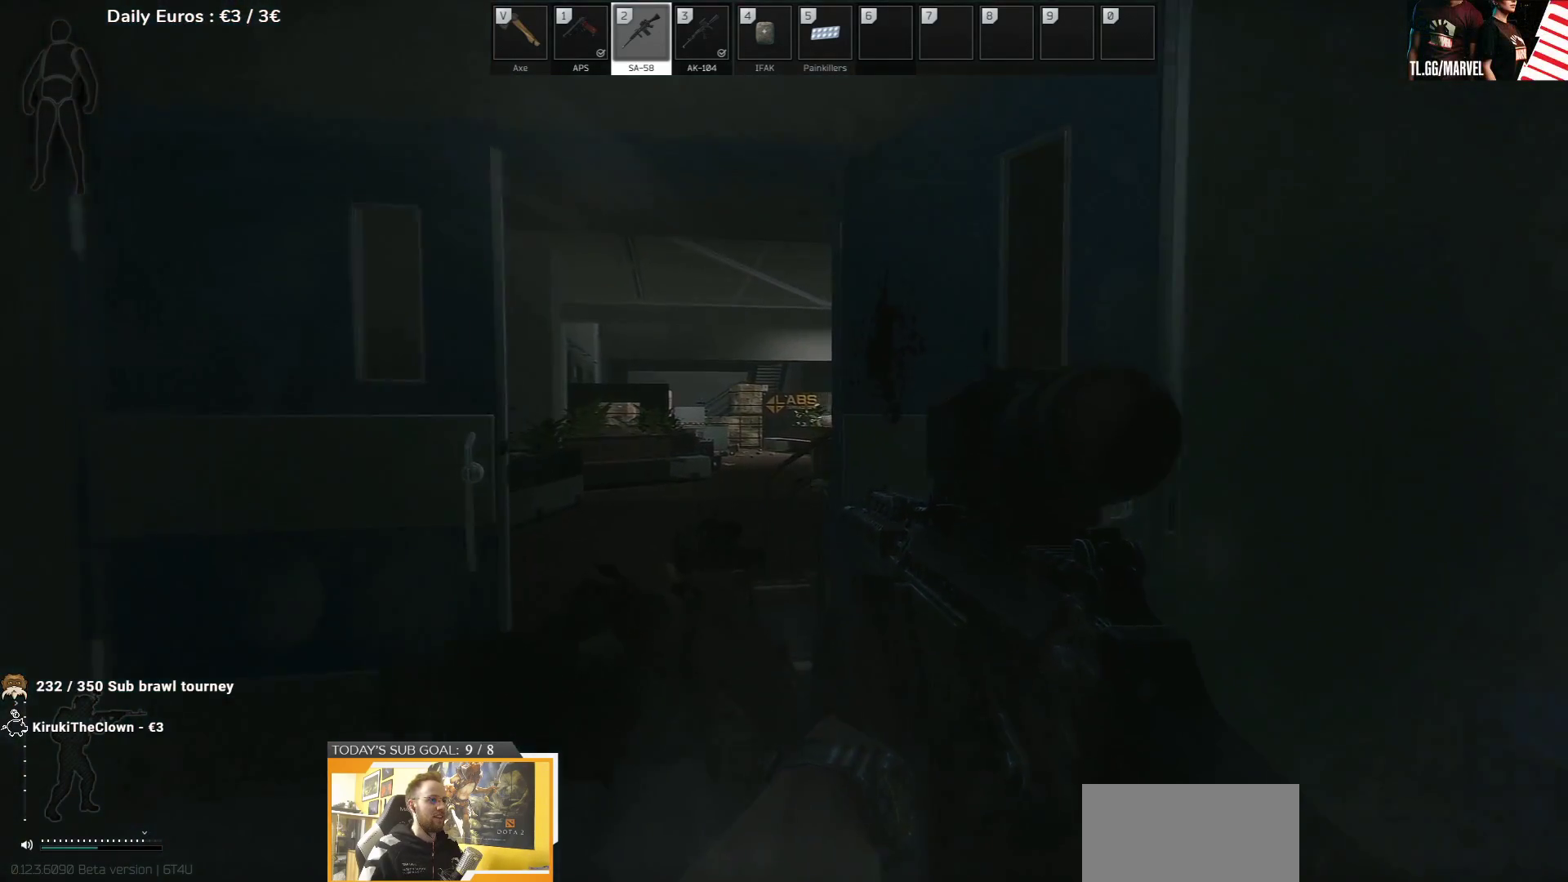
{"keys": ["f"], "events": [[367, "d", "up"], [483, "f", "down"], [483, "w", "up"]]}
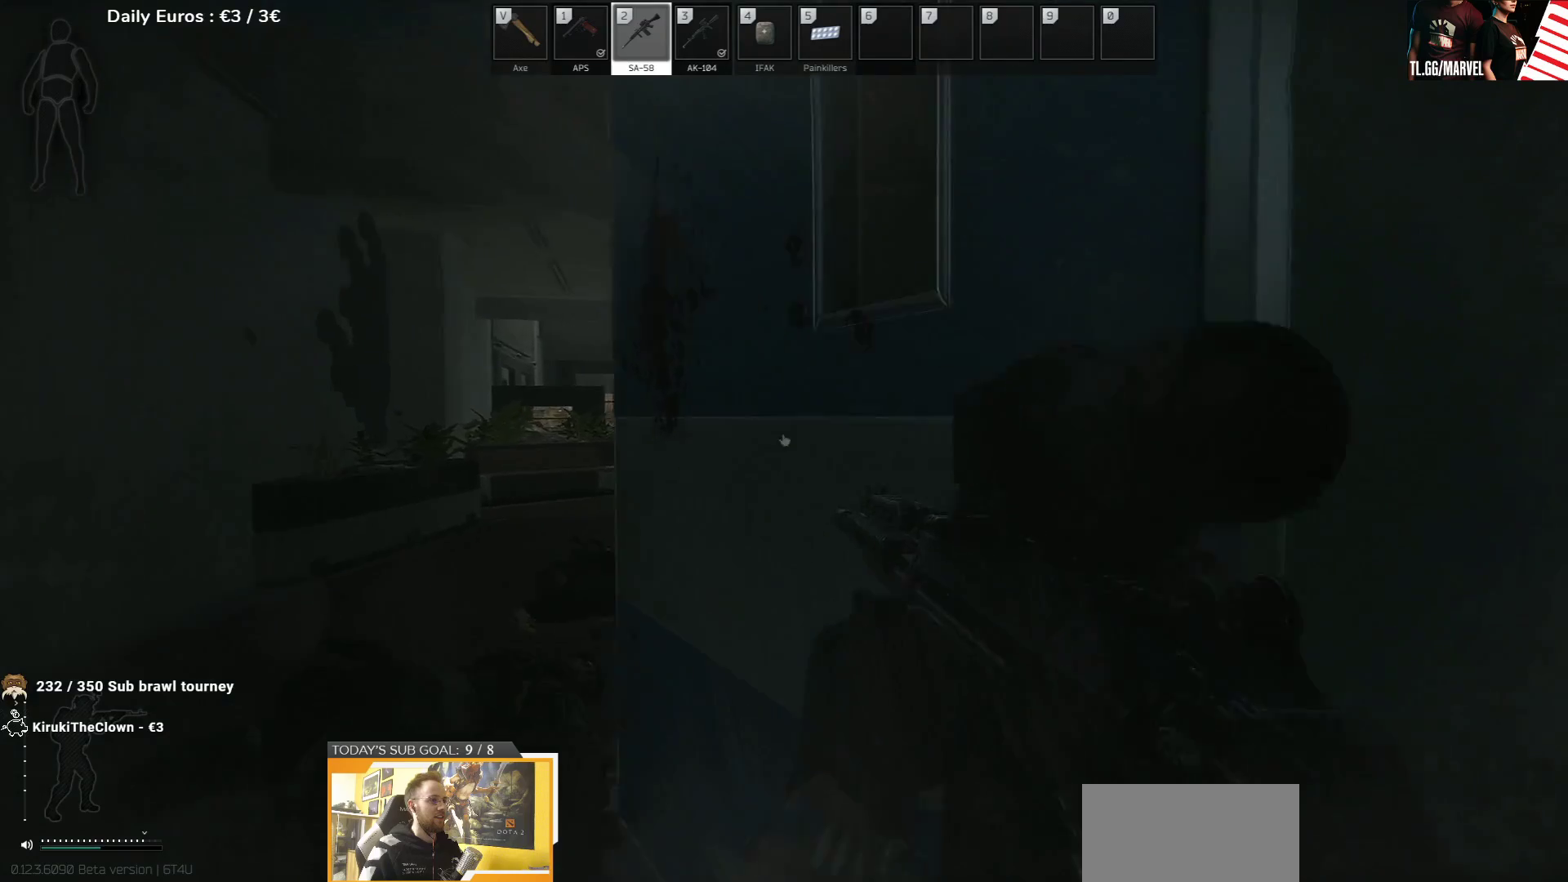
{"keys": ["d"], "events": [[50, "f", "up"], [133, "a", "down"], [183, "s", "down"], [300, "a", "up"], [317, "d", "down"], [383, "s", "up"]]}
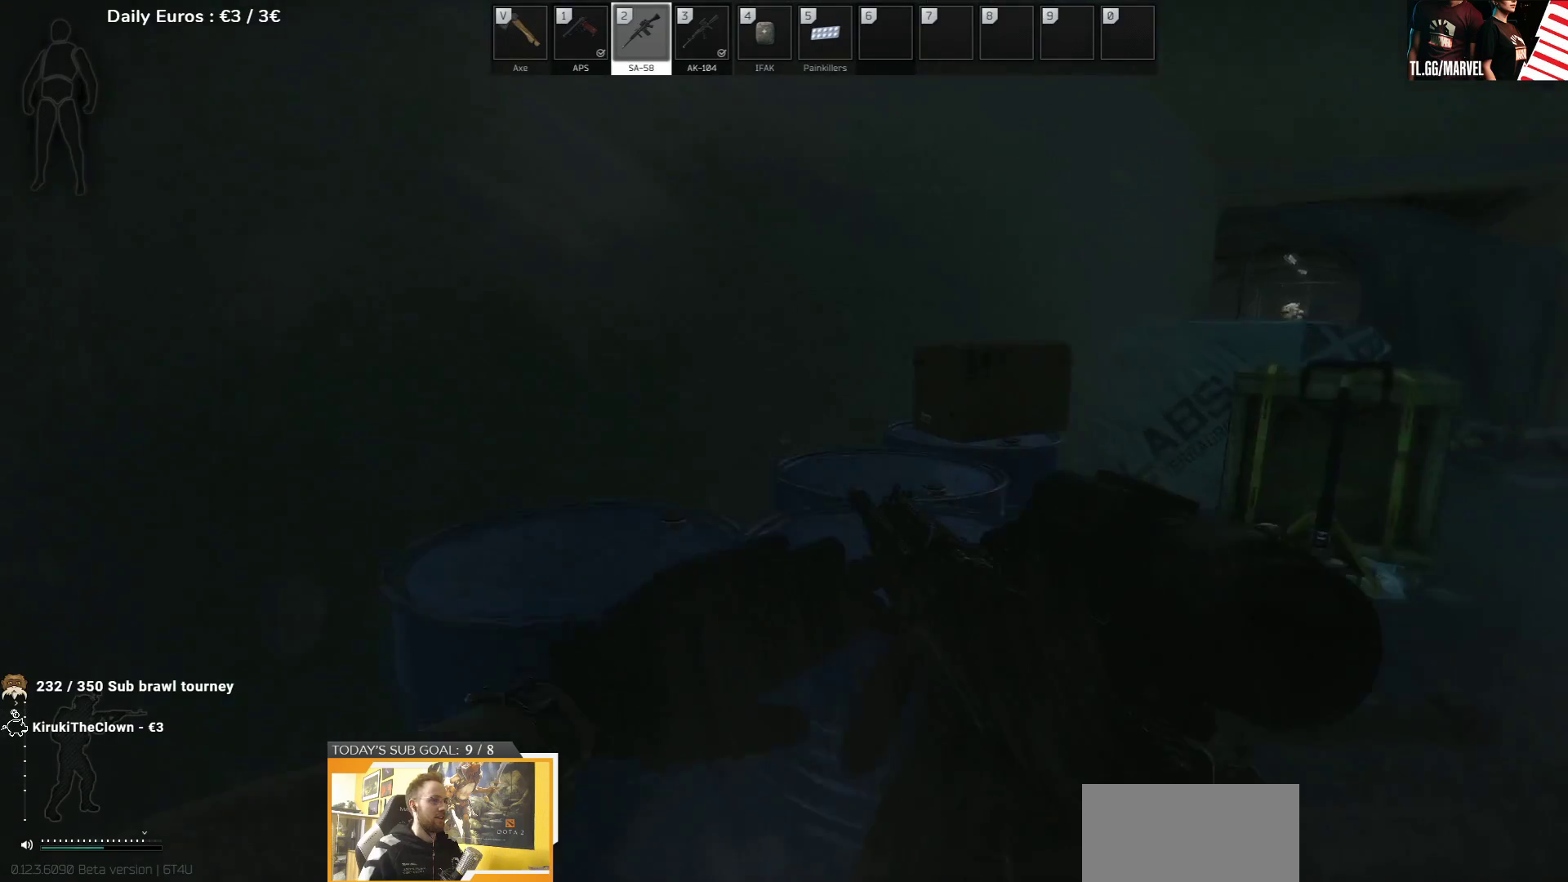
{"keys": ["d", "w"], "events": [[17, "w", "down"], [317, "shift", "down"], [433, "shift", "up"]]}
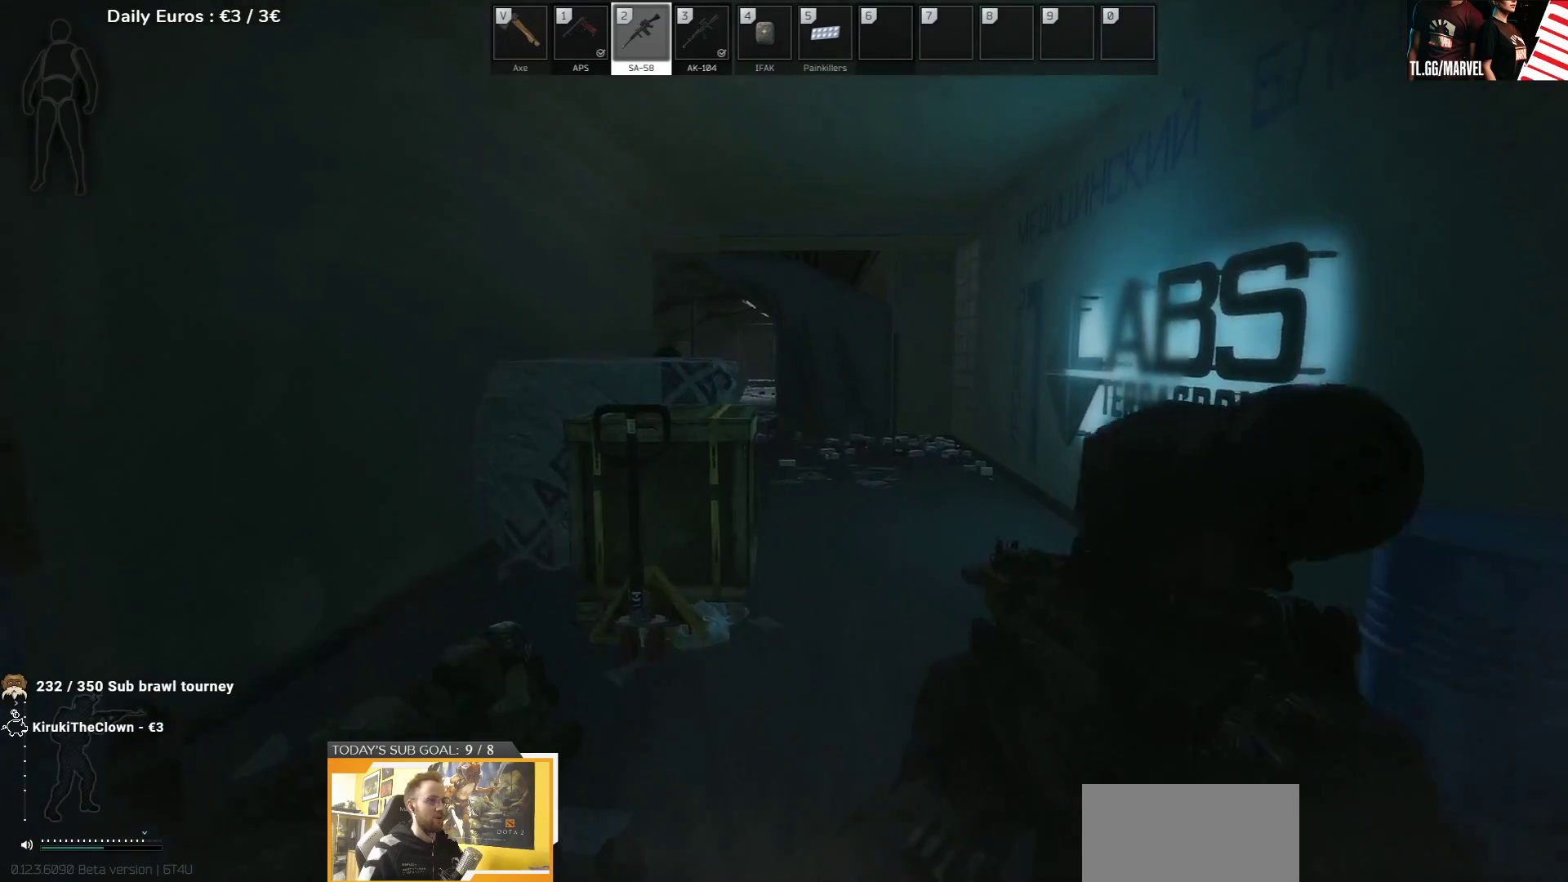
{"keys": ["w"], "events": [[133, "d", "up"]]}
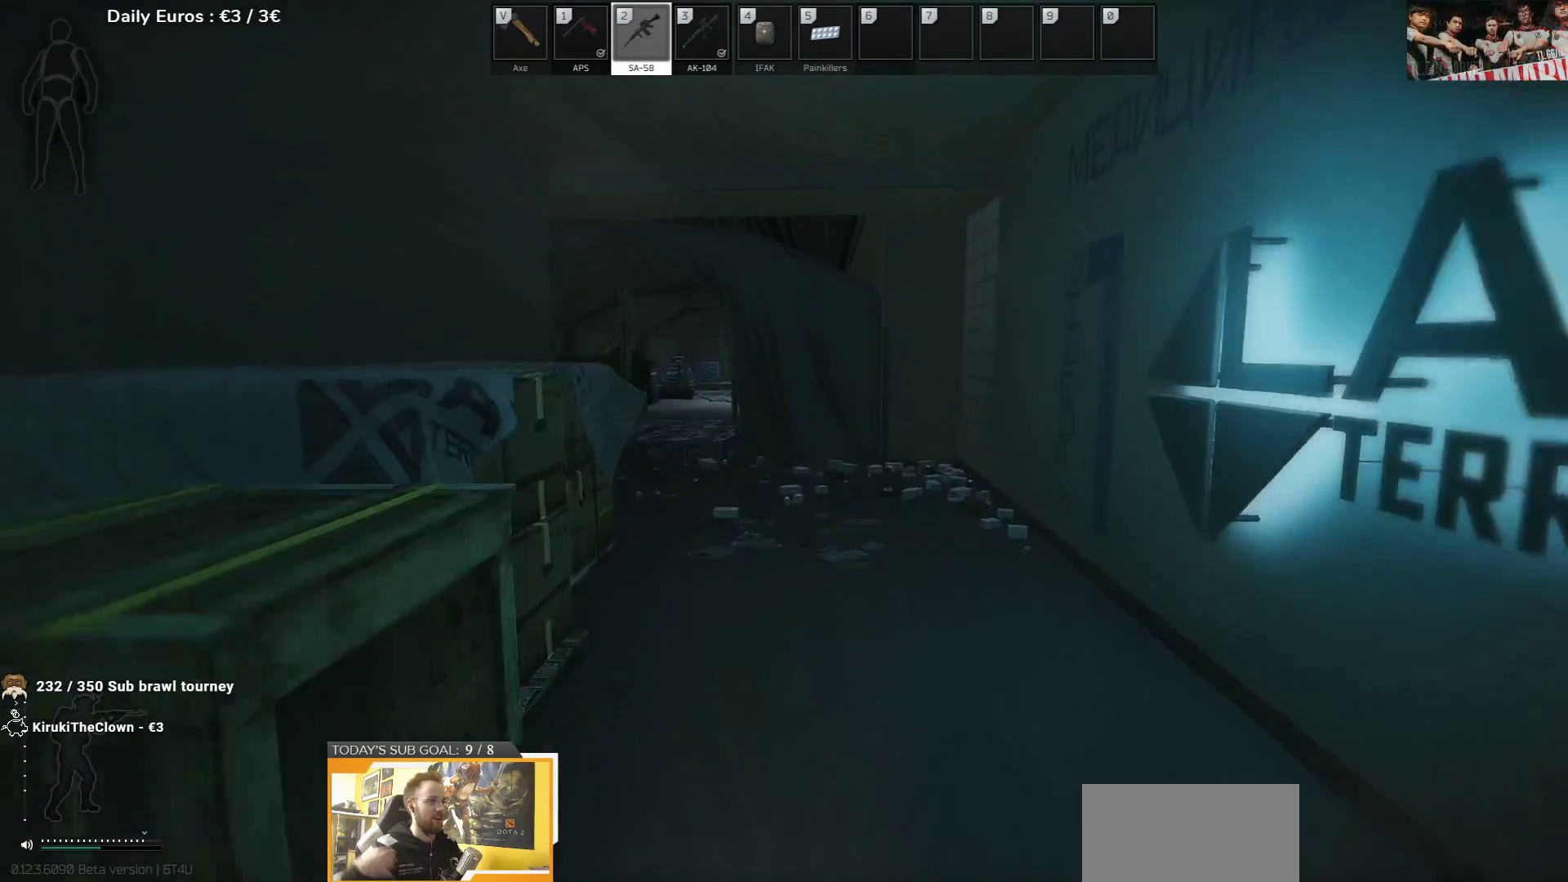
{"keys": ["w"], "events": [[150, "shift", "down"], [250, "shift", "up"]]}
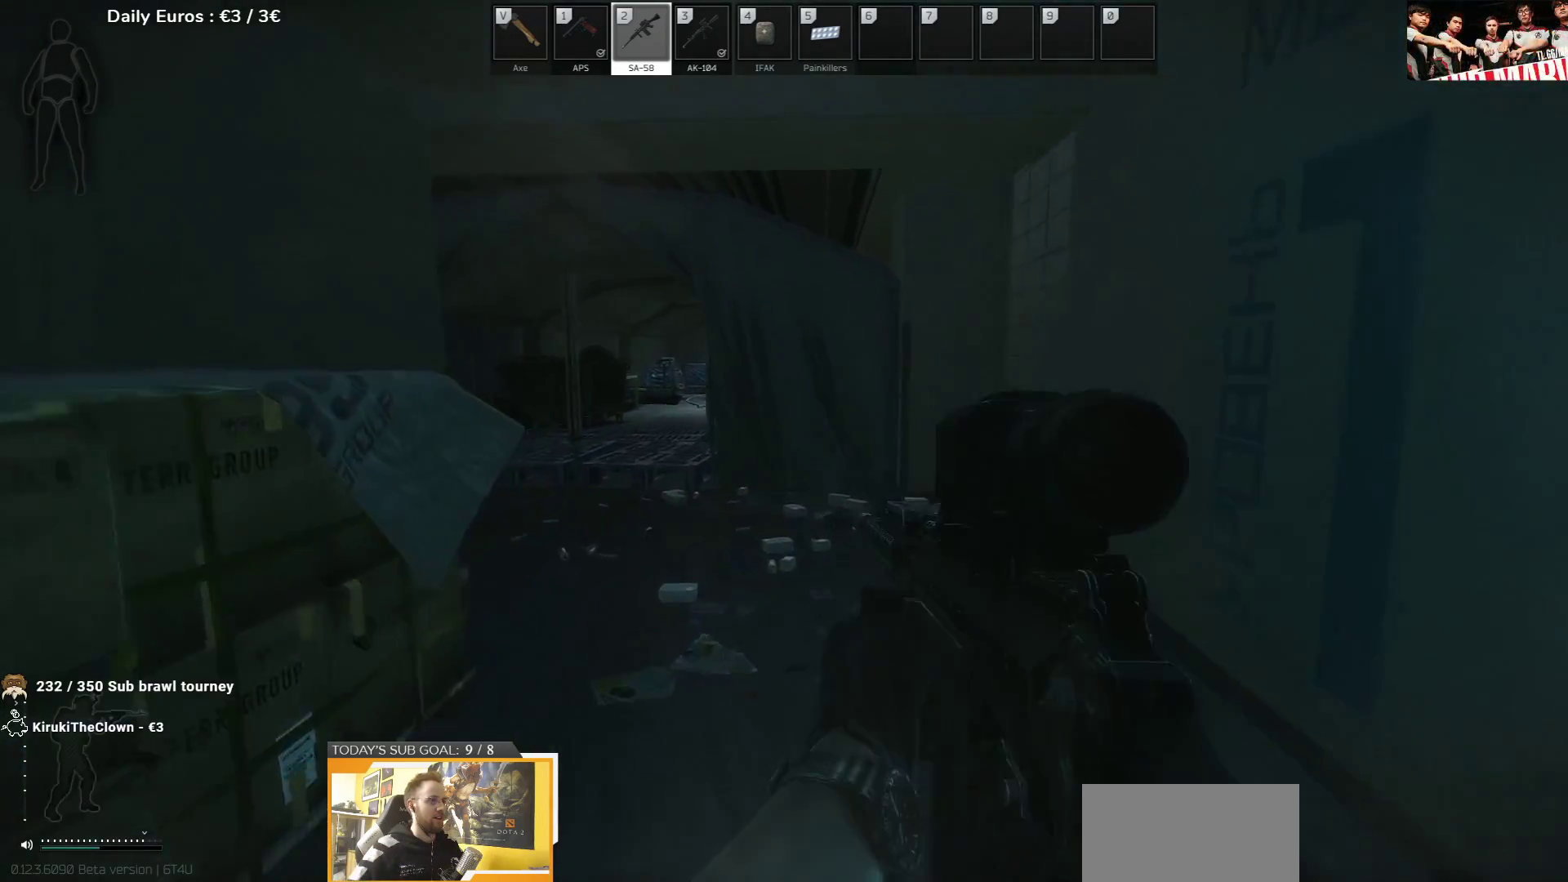
{"keys": ["w"], "events": []}
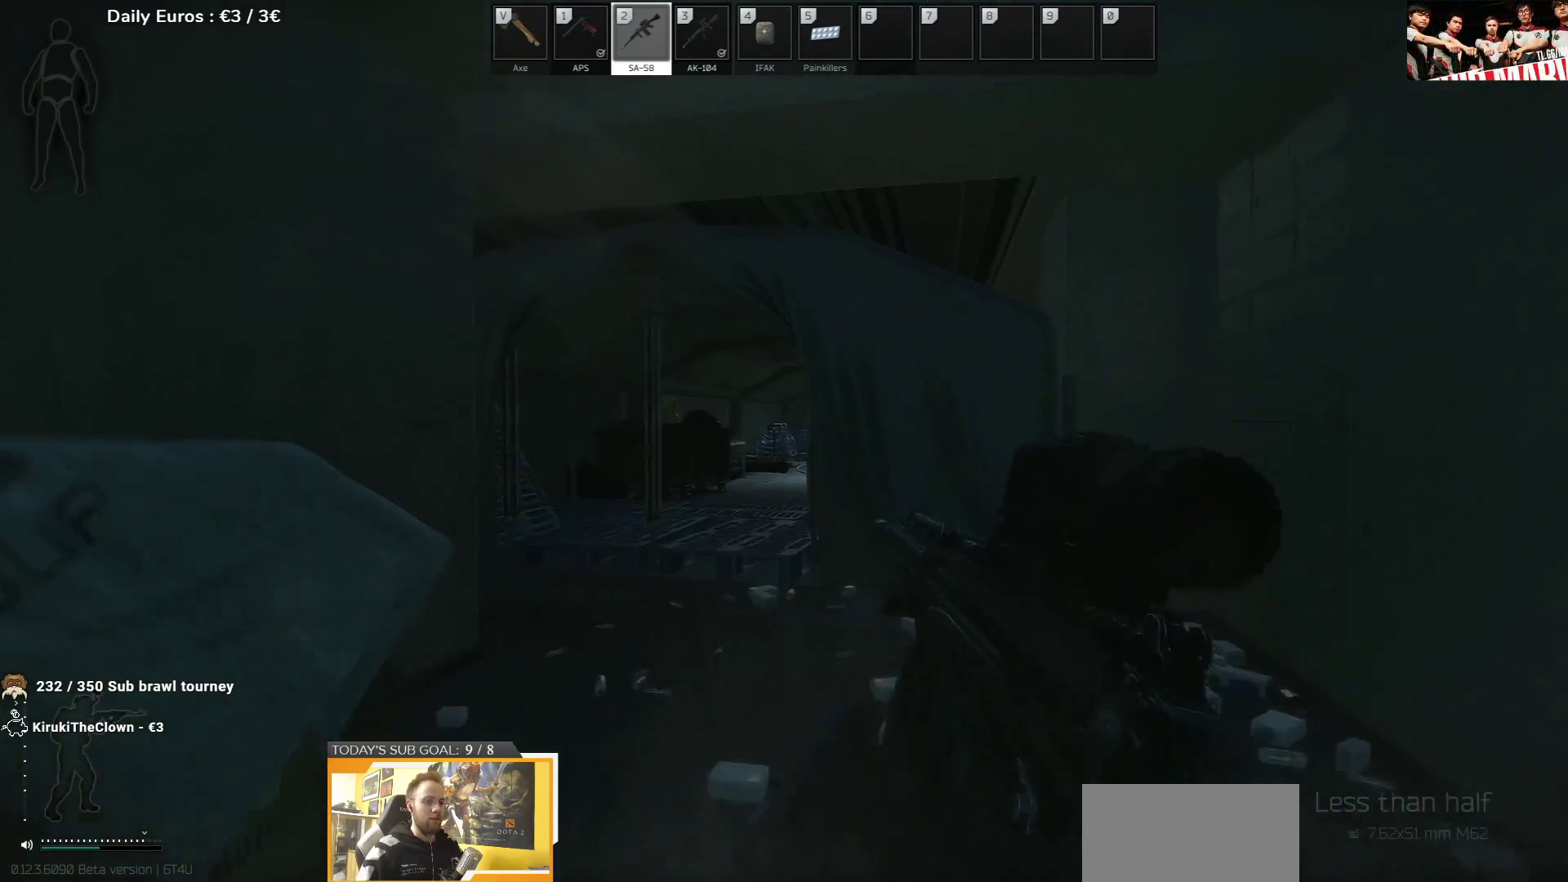
{"keys": ["w"], "events": [[217, "a", "down"], [467, "a", "up"]]}
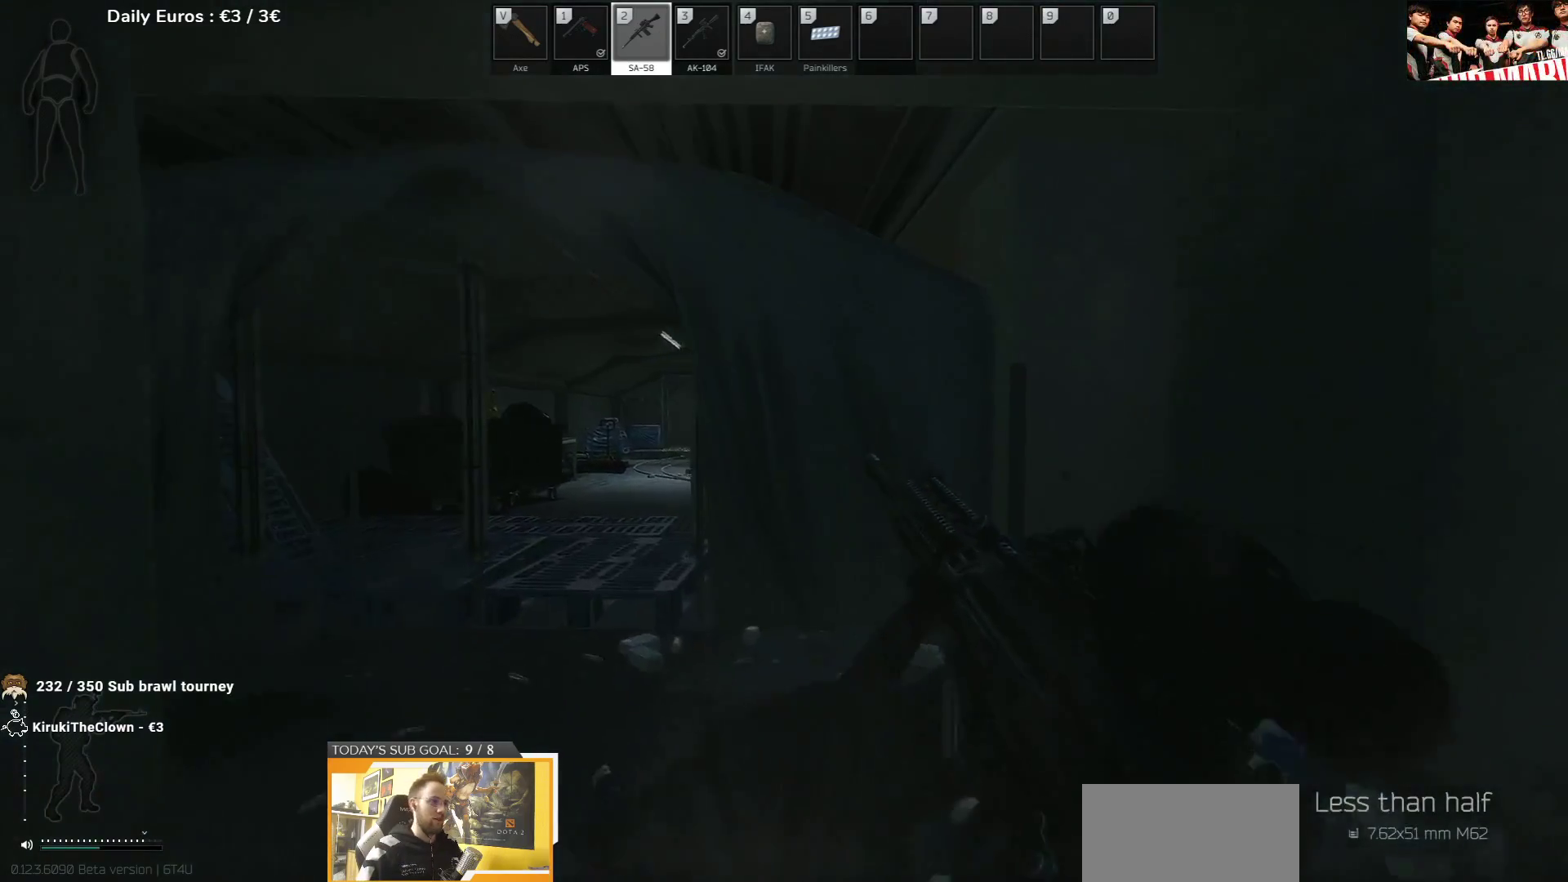
{"keys": ["a", "w"], "events": [[83, "a", "down"]]}
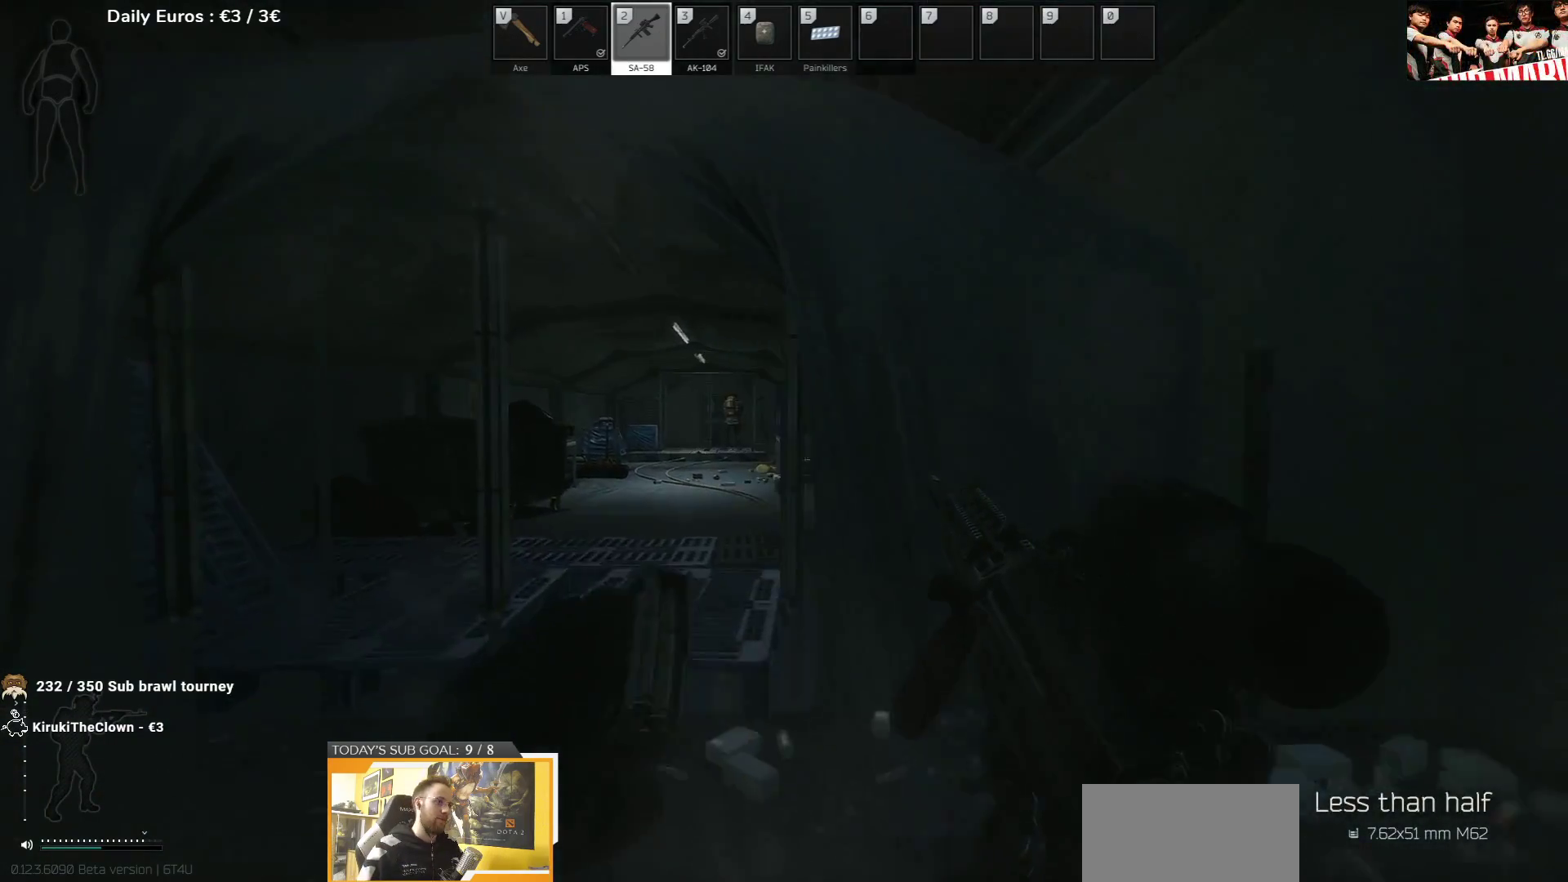
{"keys": [], "events": [[150, "a", "up"], [217, "w", "up"]]}
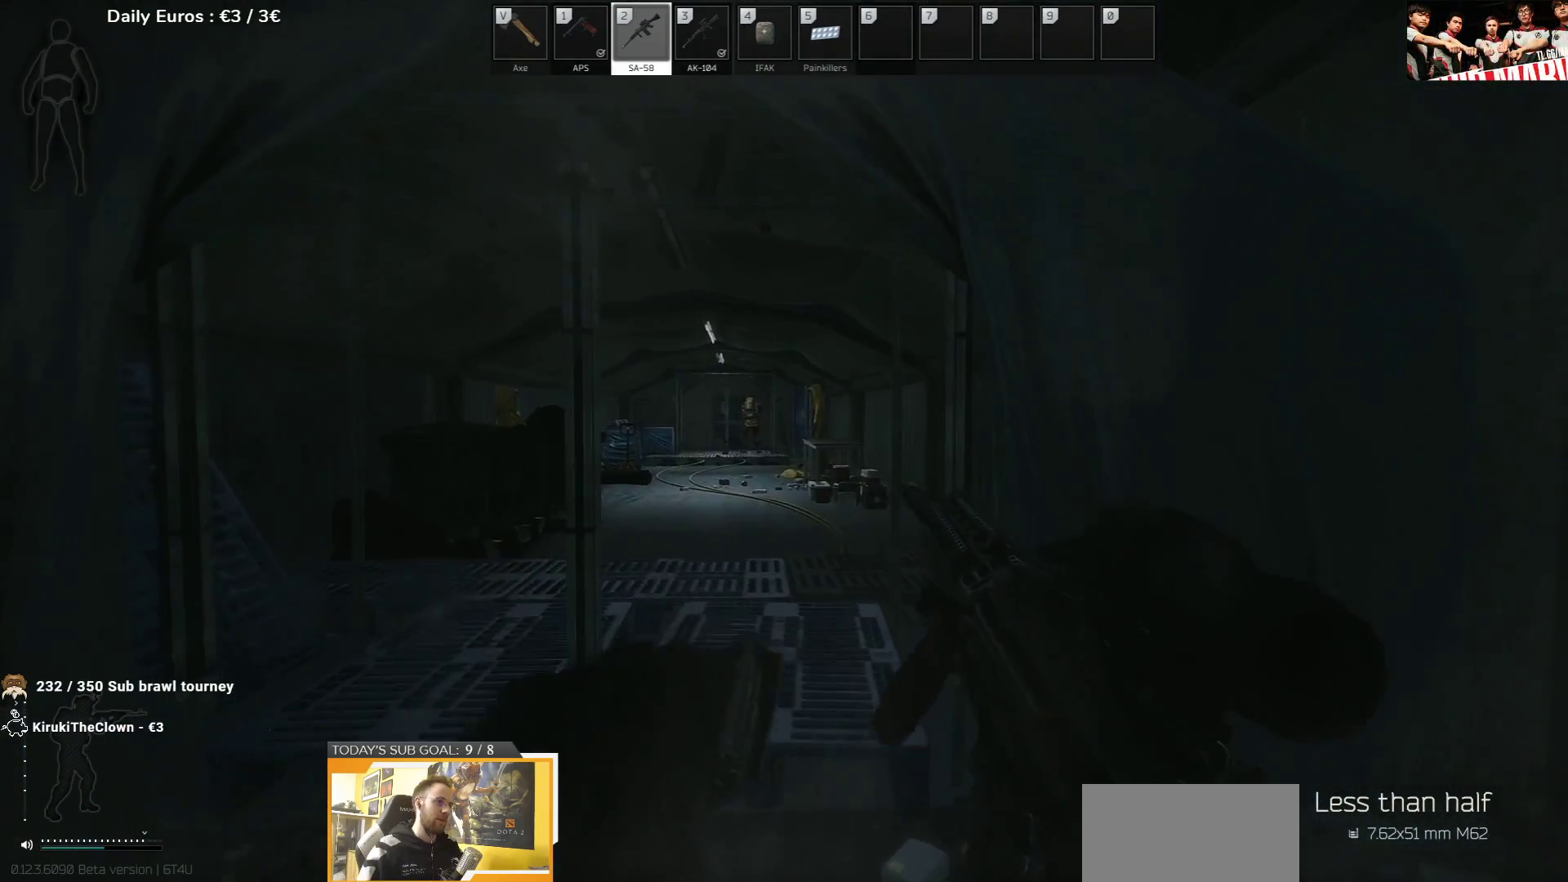
{"keys": ["w"], "events": [[233, "w", "down"]]}
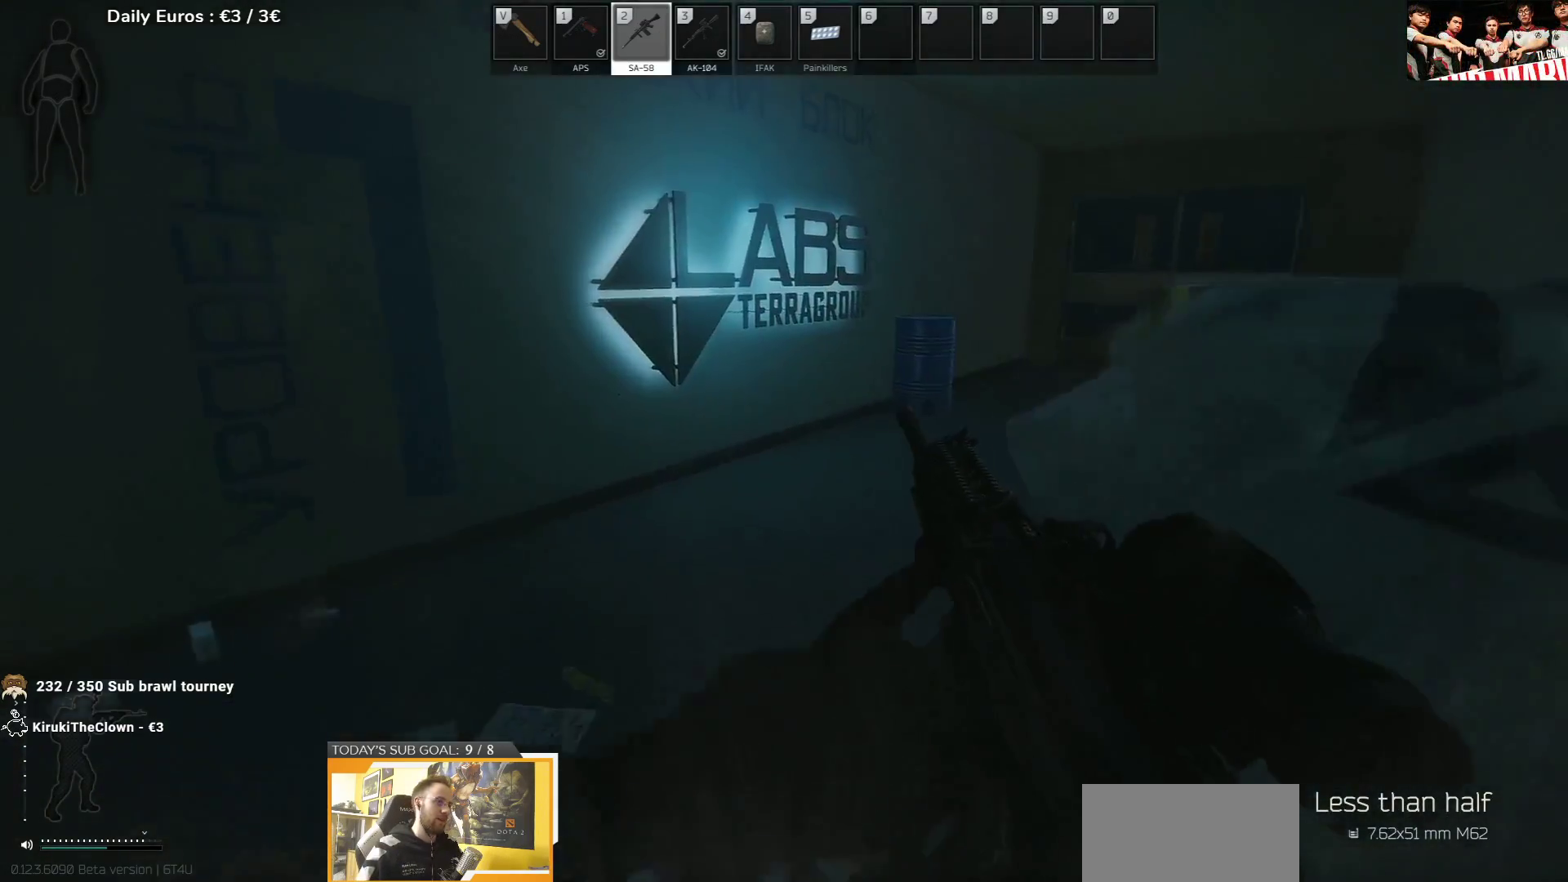
{"keys": ["a", "w"], "events": [[150, "a", "down"]]}
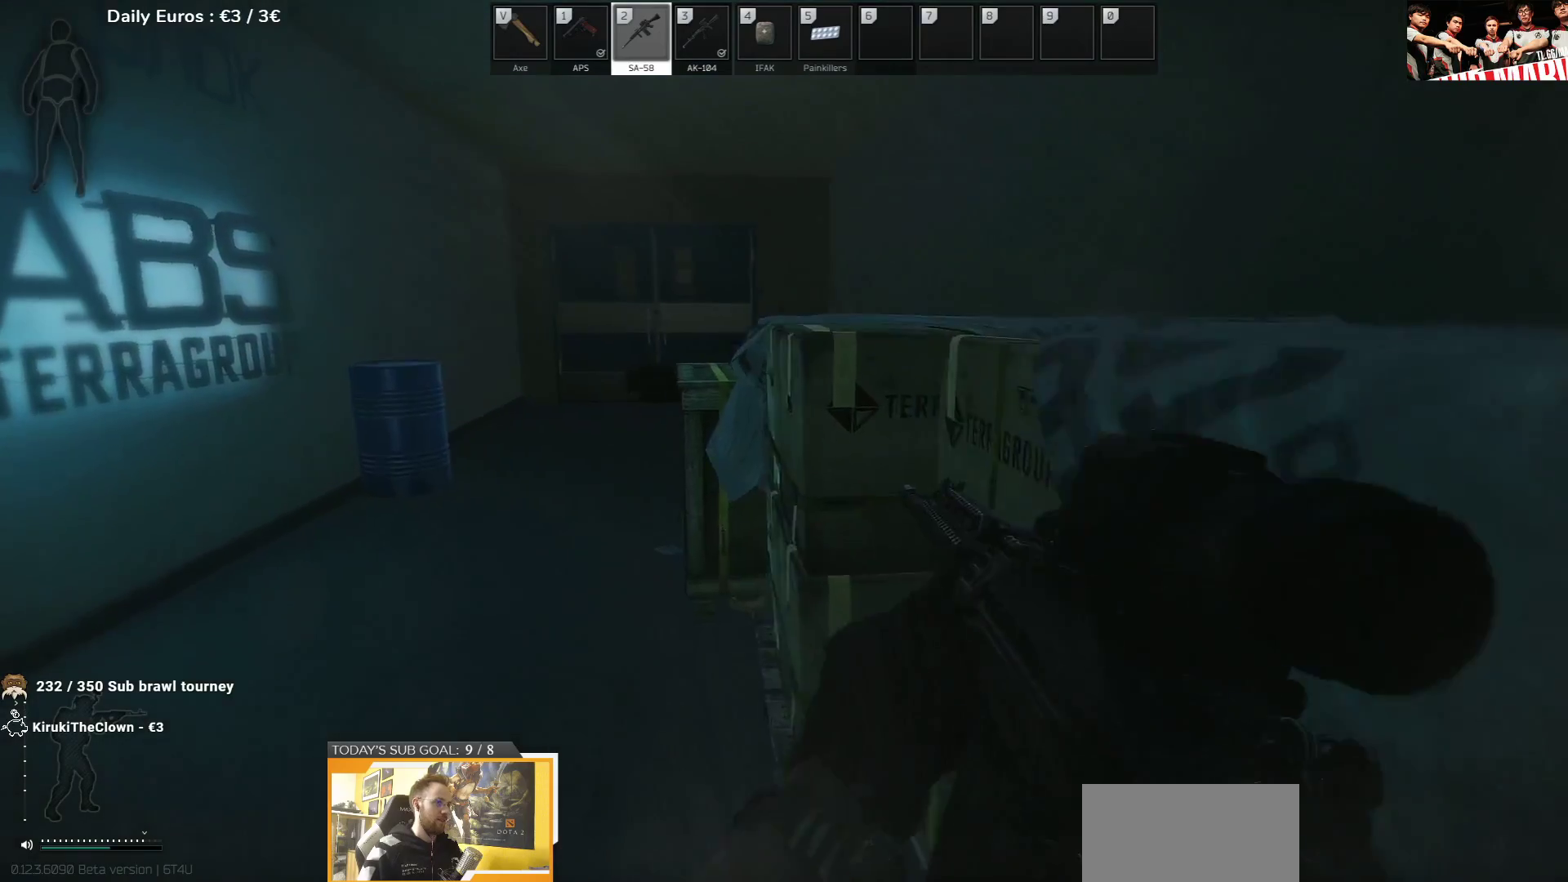
{"keys": ["r", "w"], "events": [[83, "a", "up"], [283, "a", "down"], [500, "a", "up"], [500, "r", "down"]]}
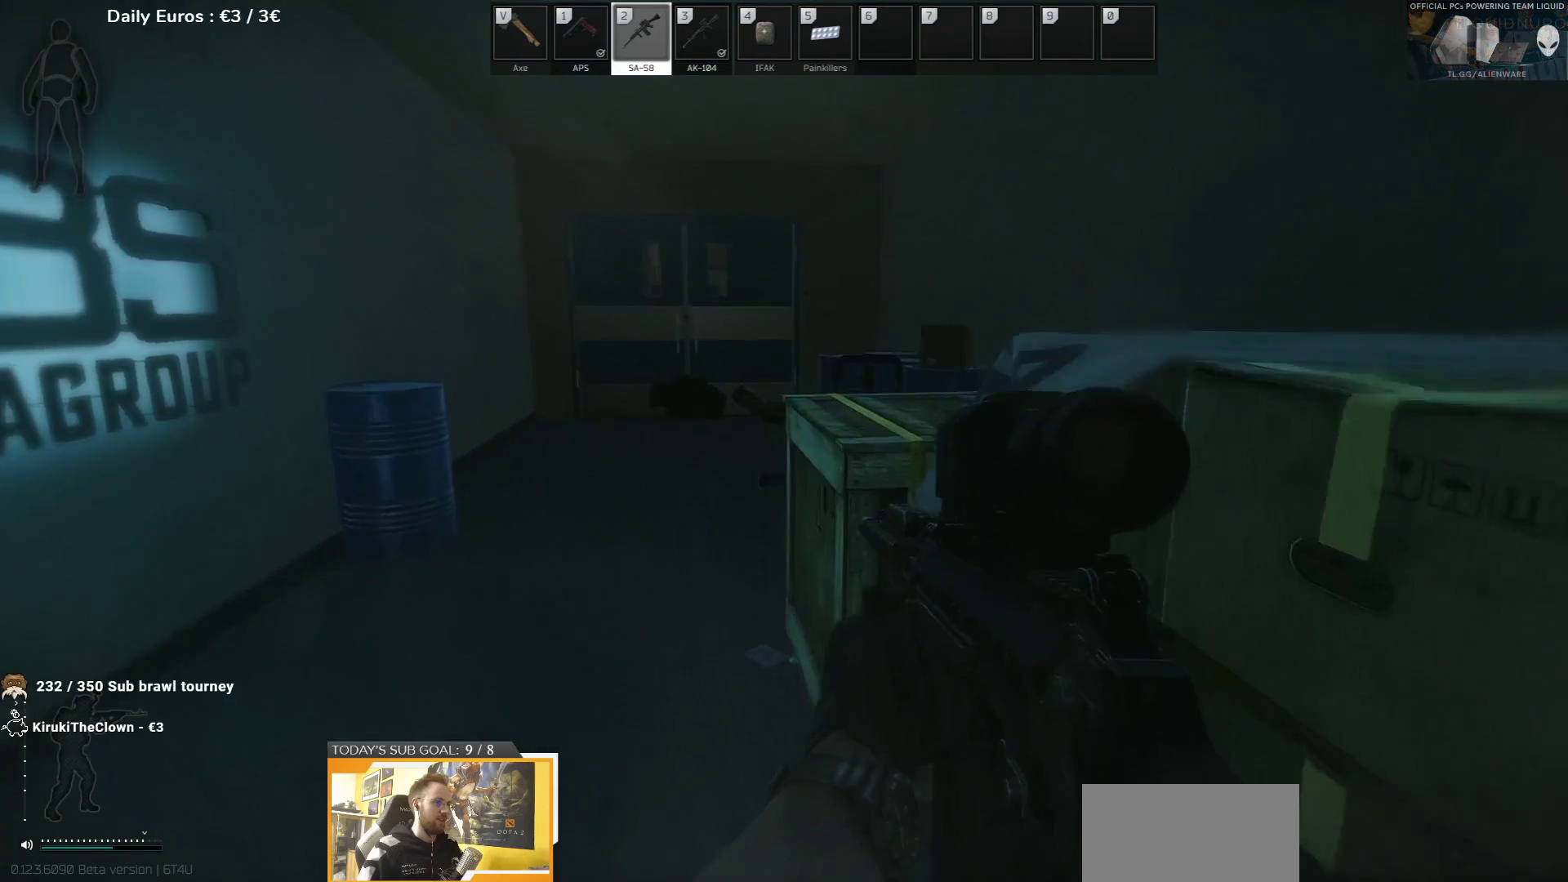
{"keys": ["w"], "events": [[50, "r", "up"]]}
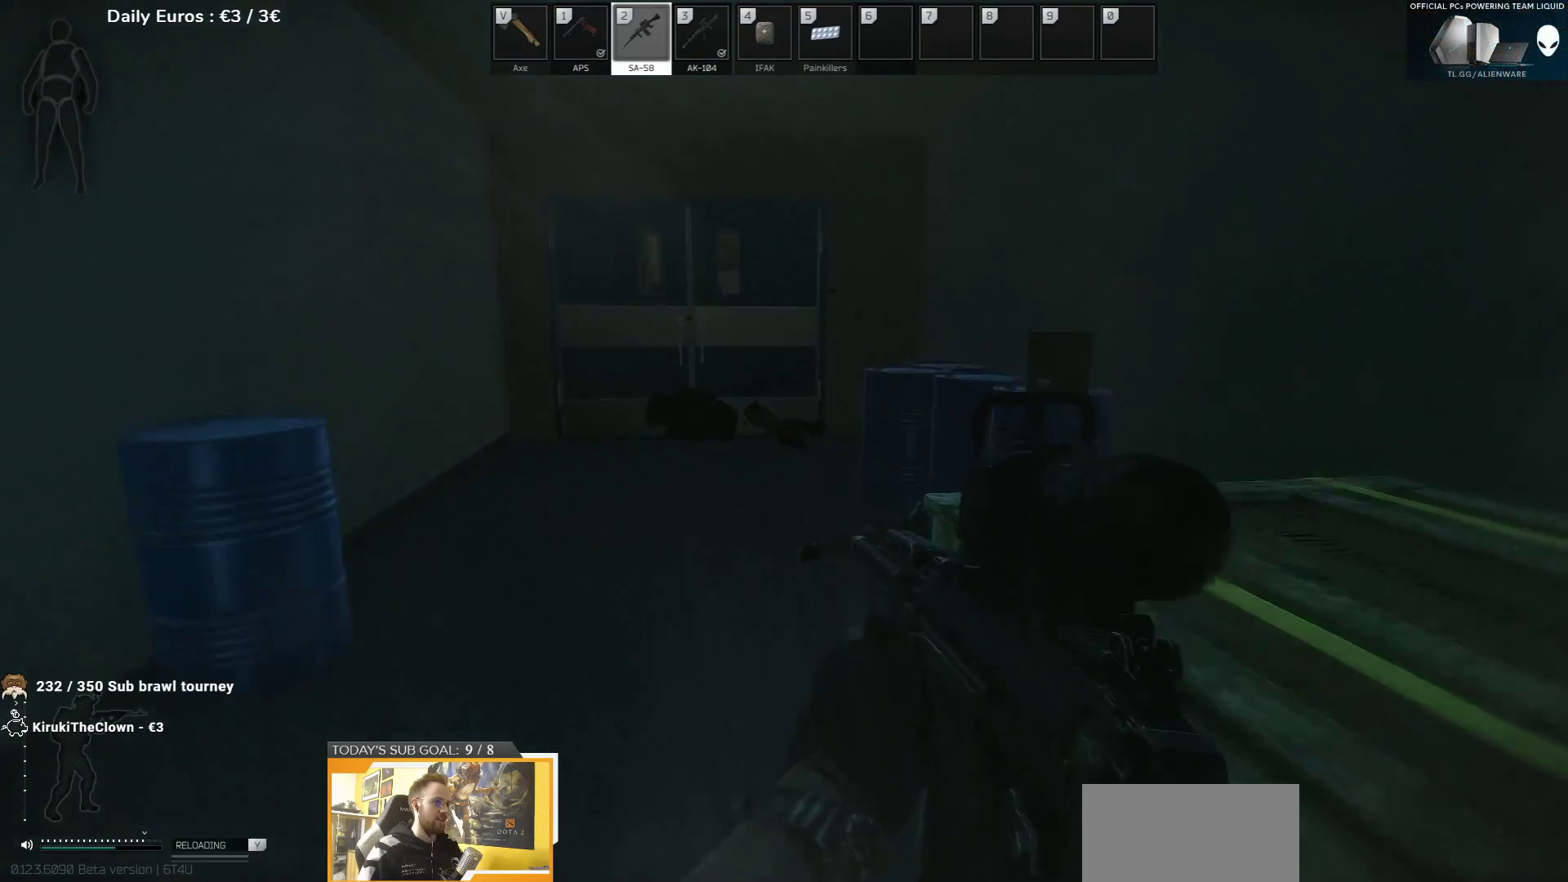
{"keys": ["w"], "events": [[133, "a", "down"], [450, "a", "up"]]}
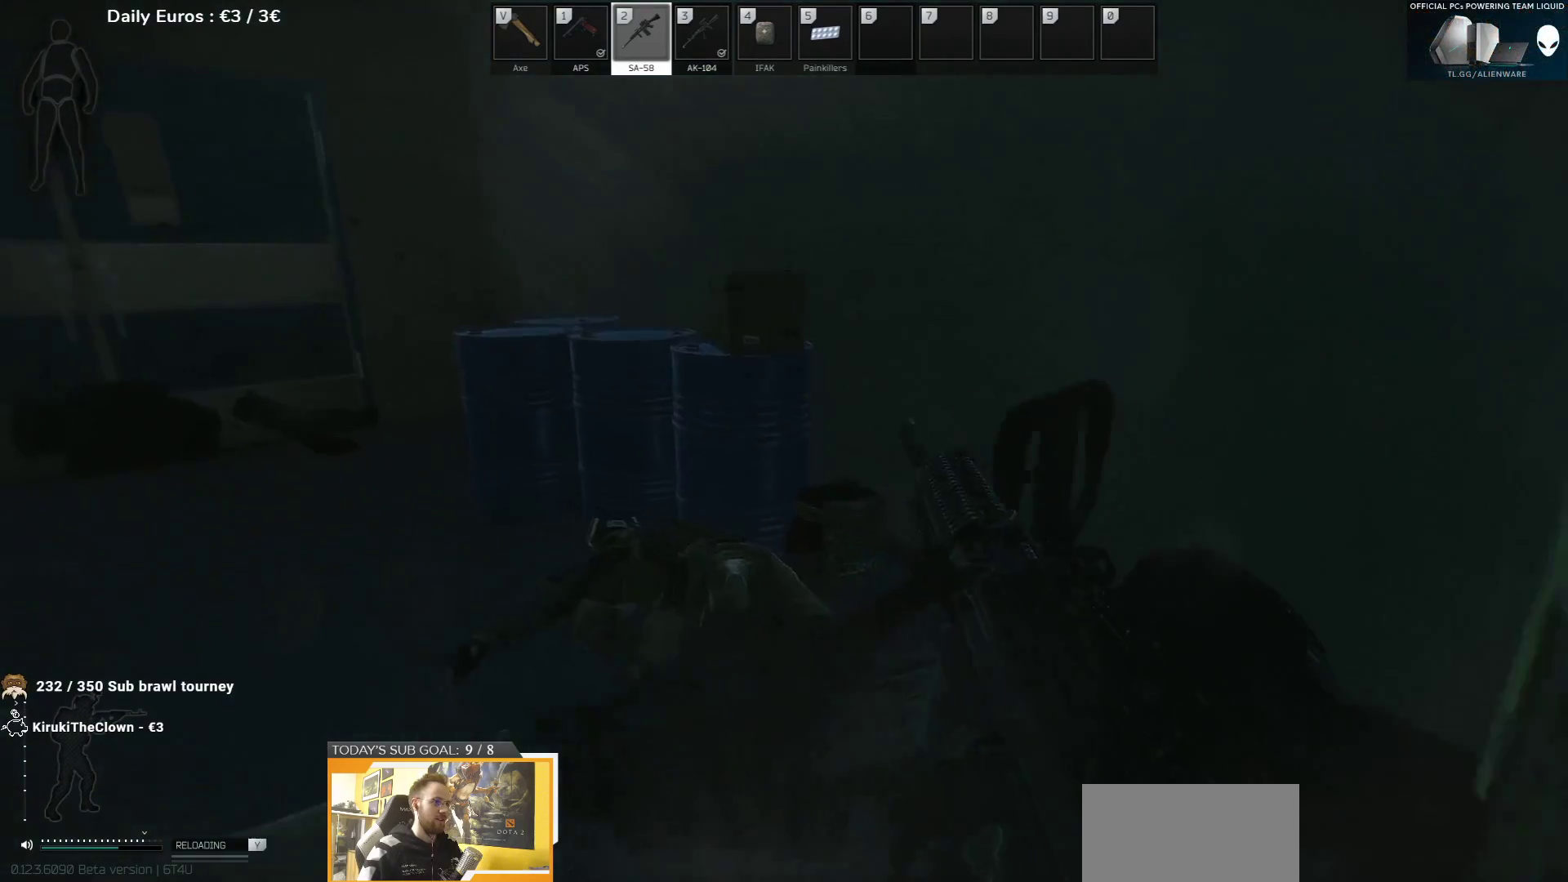
{"keys": ["w"], "events": [[100, "a", "down"], [317, "a", "up"]]}
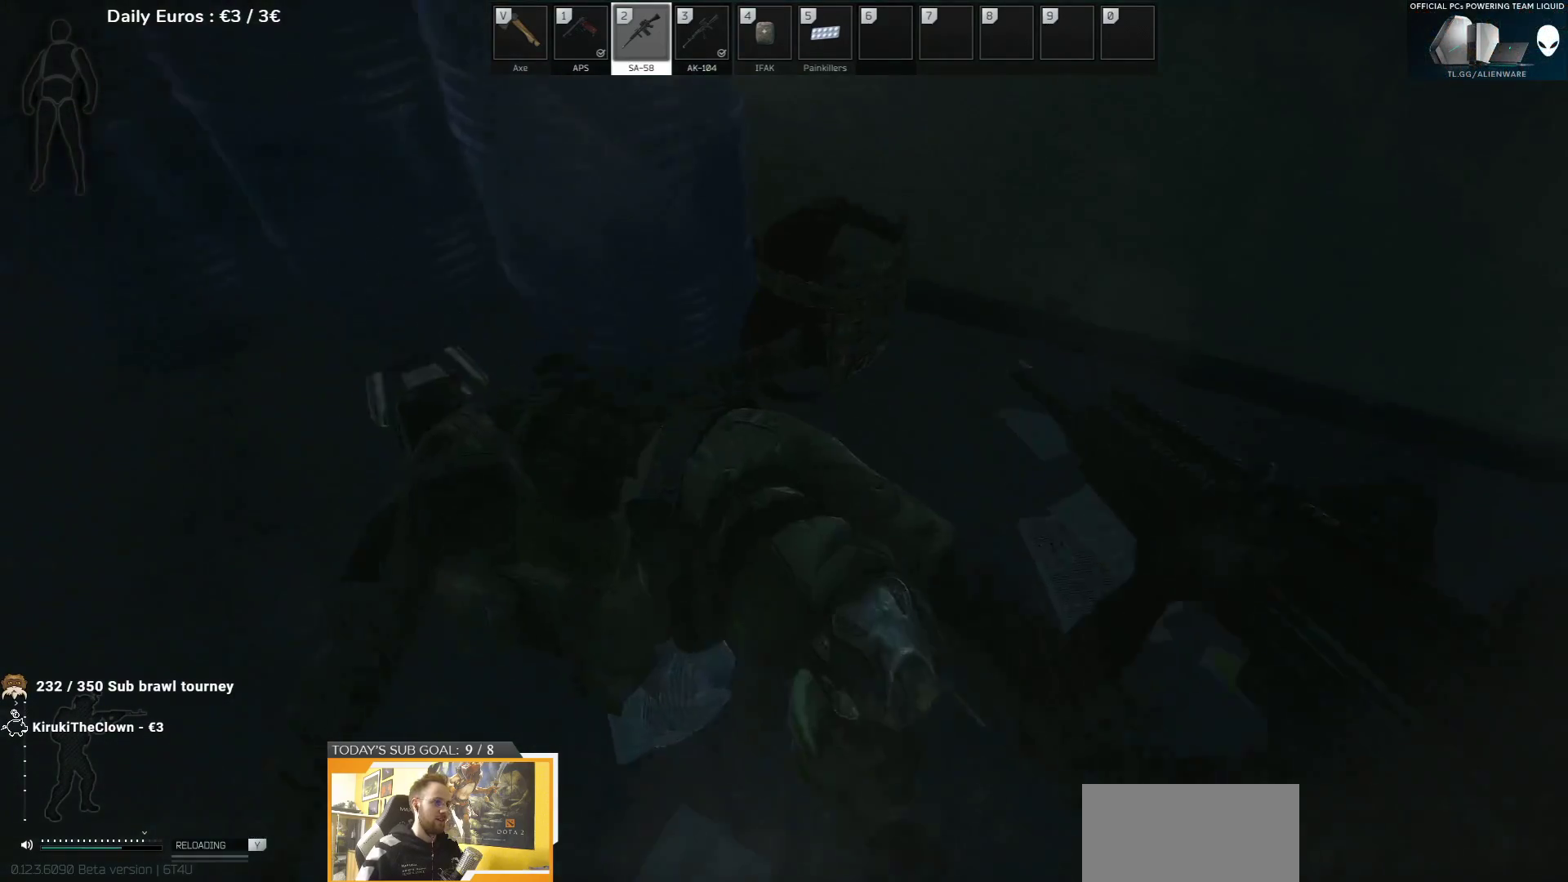
{"keys": [], "events": [[17, "w", "up"]]}
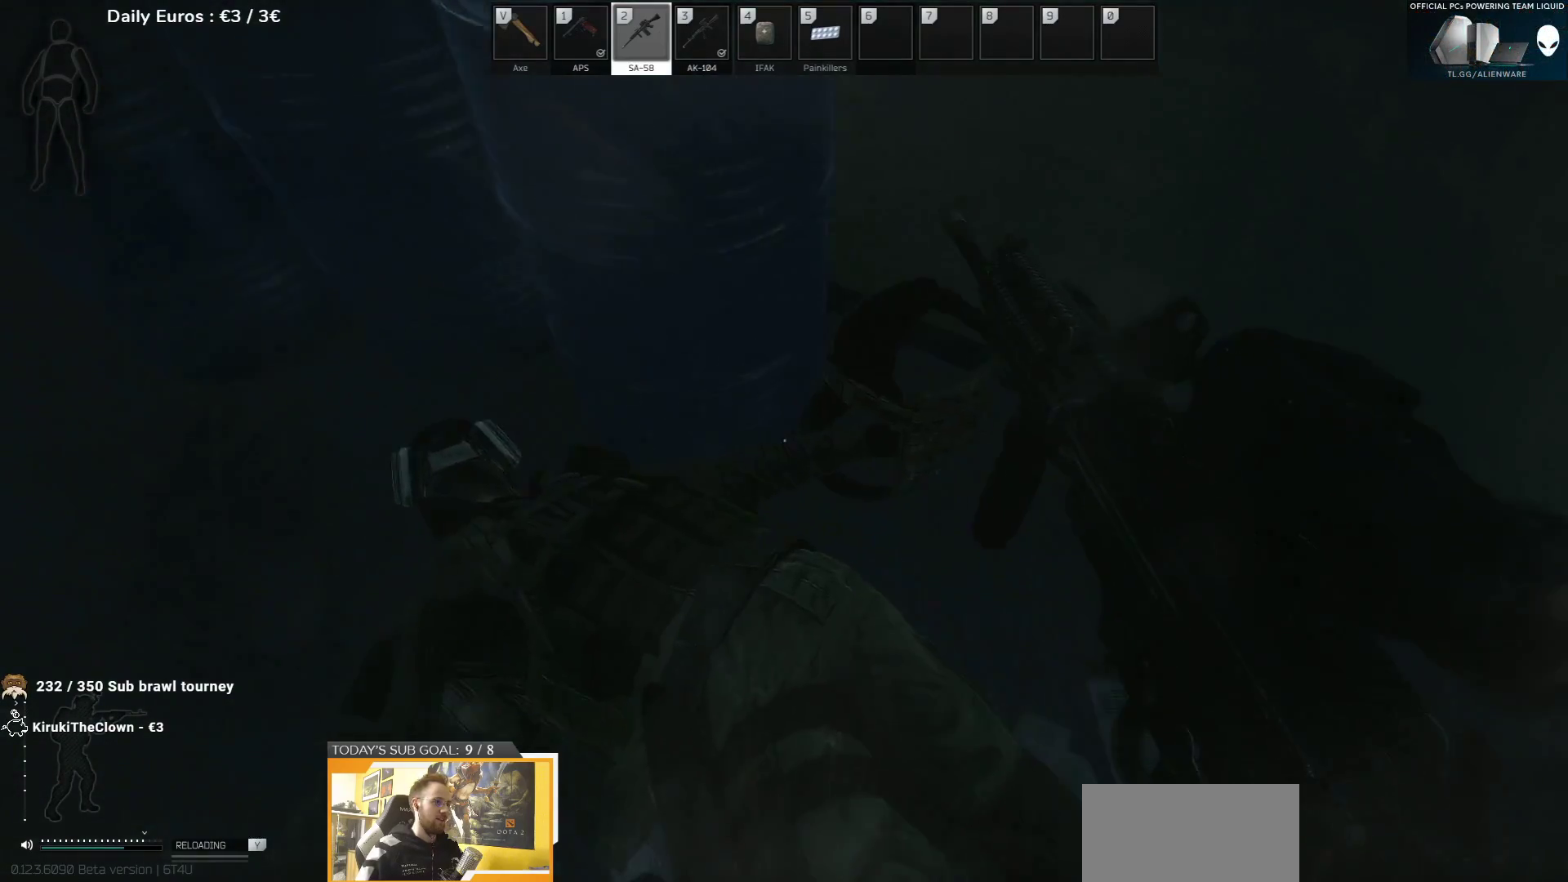
{"keys": ["d"], "events": [[333, "d", "down"]]}
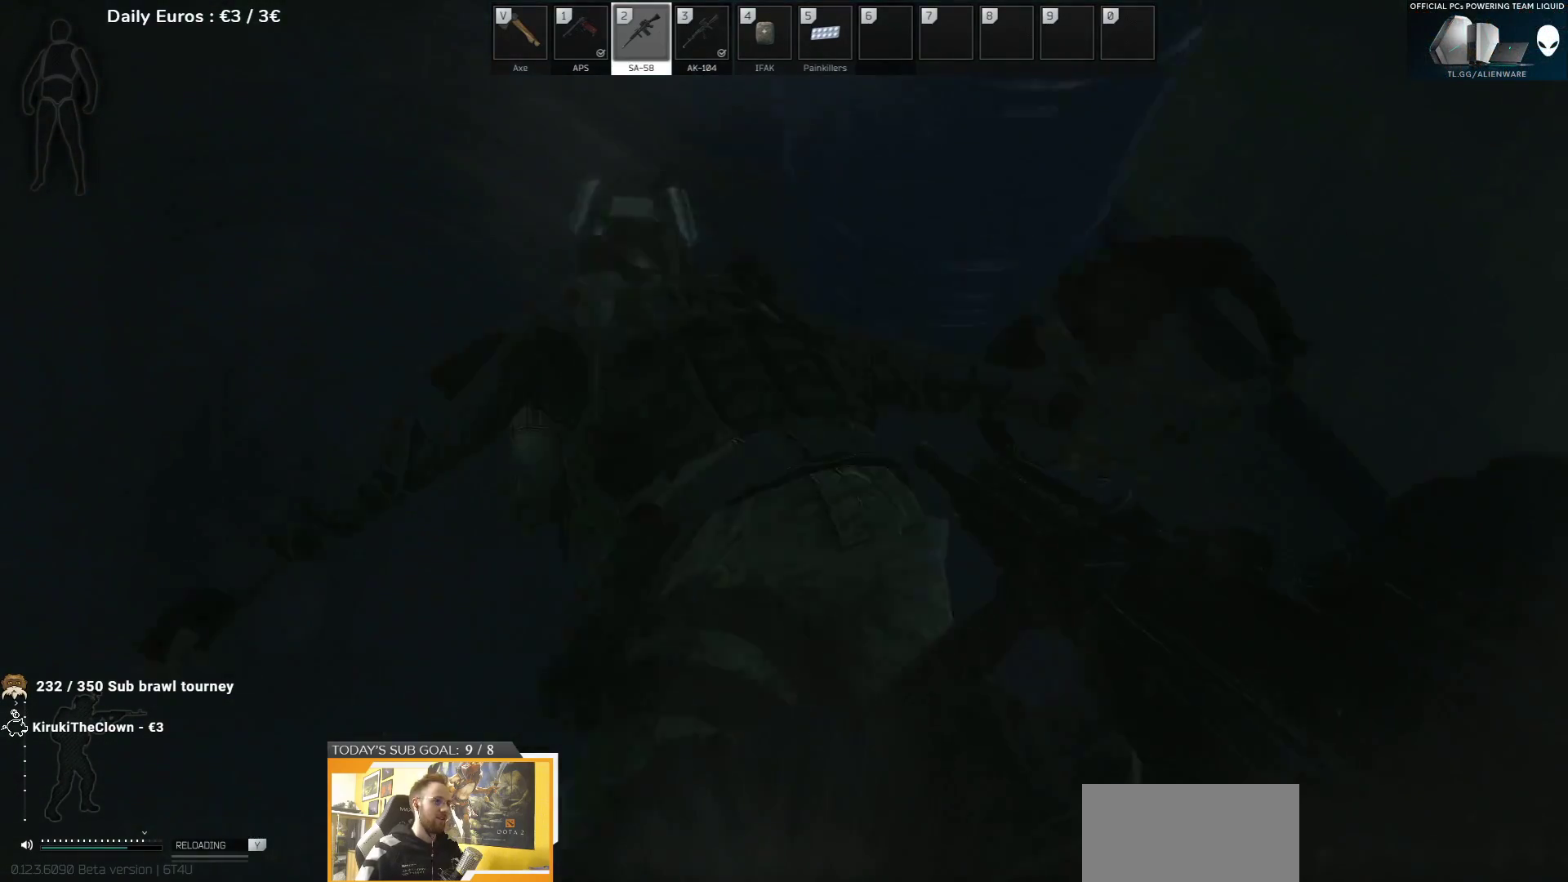
{"keys": [], "events": [[33, "s", "down"], [200, "d", "up"], [200, "s", "up"]]}
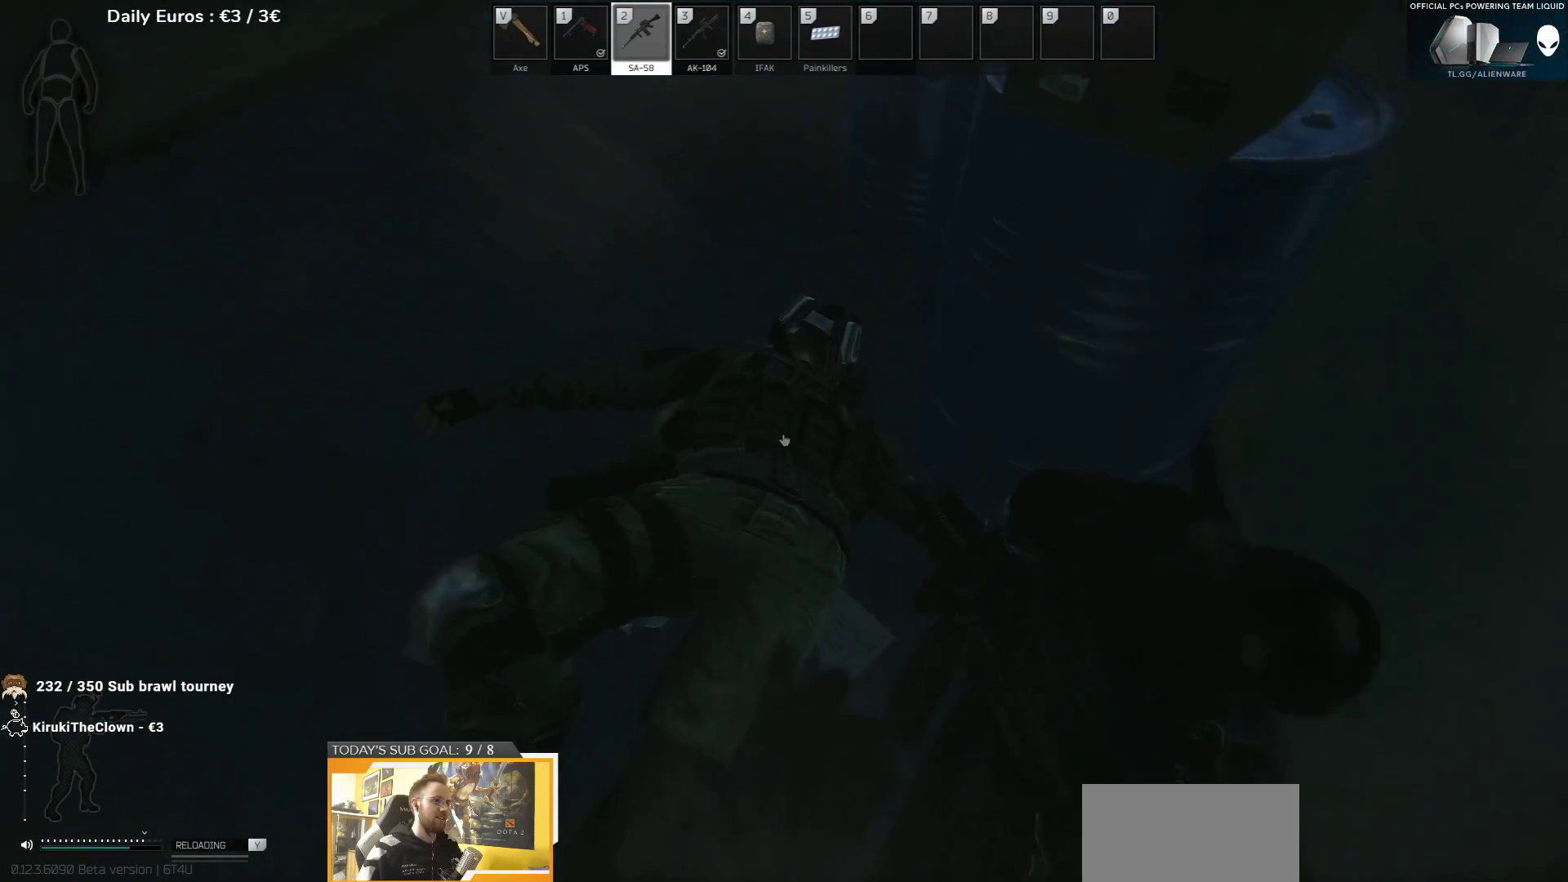
{"keys": [], "events": [[300, "f", "down"], [367, "f", "up"]]}